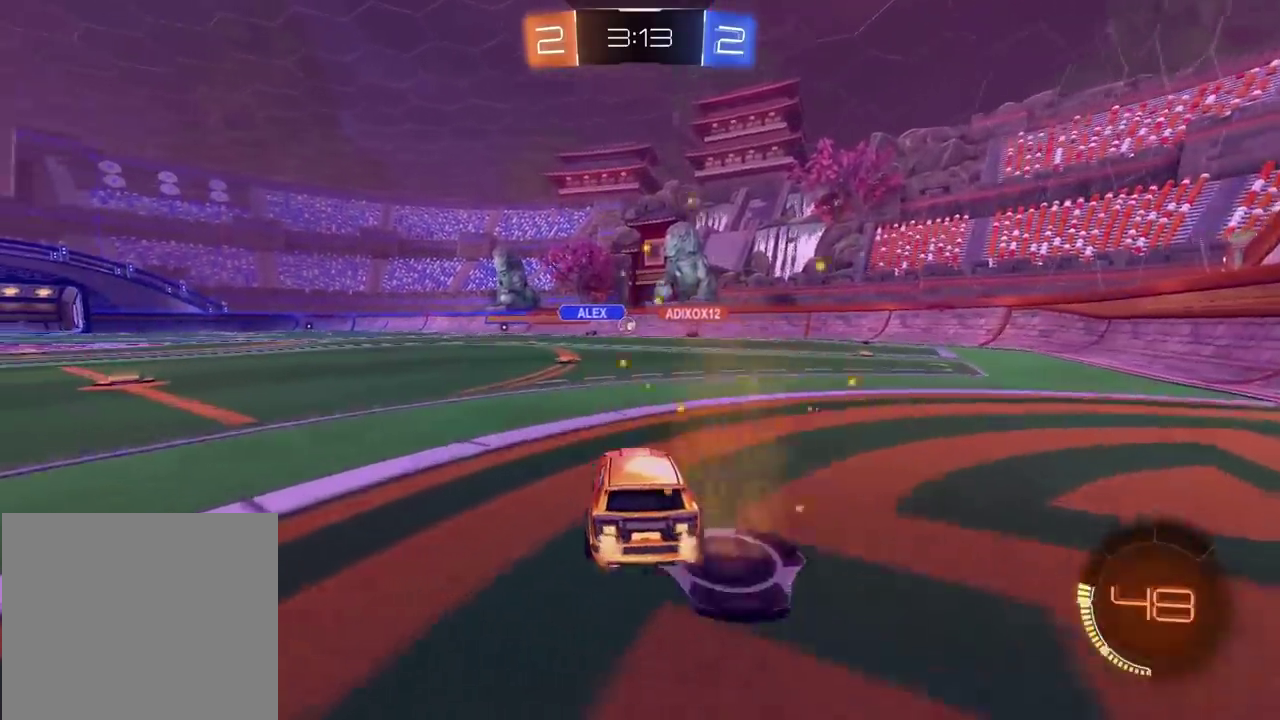
Gameplay with a controller (PlayStation layout); each line is a JSON object with the inputs held at the frame after it. "events" lists button and stick changes between this image and that frame as [ms after this image, input, new state], when the widget could be followed in between. Not read: L1 R1.
{"buttons": ["R2"], "left_stick": "center", "right_stick": "center", "events": []}
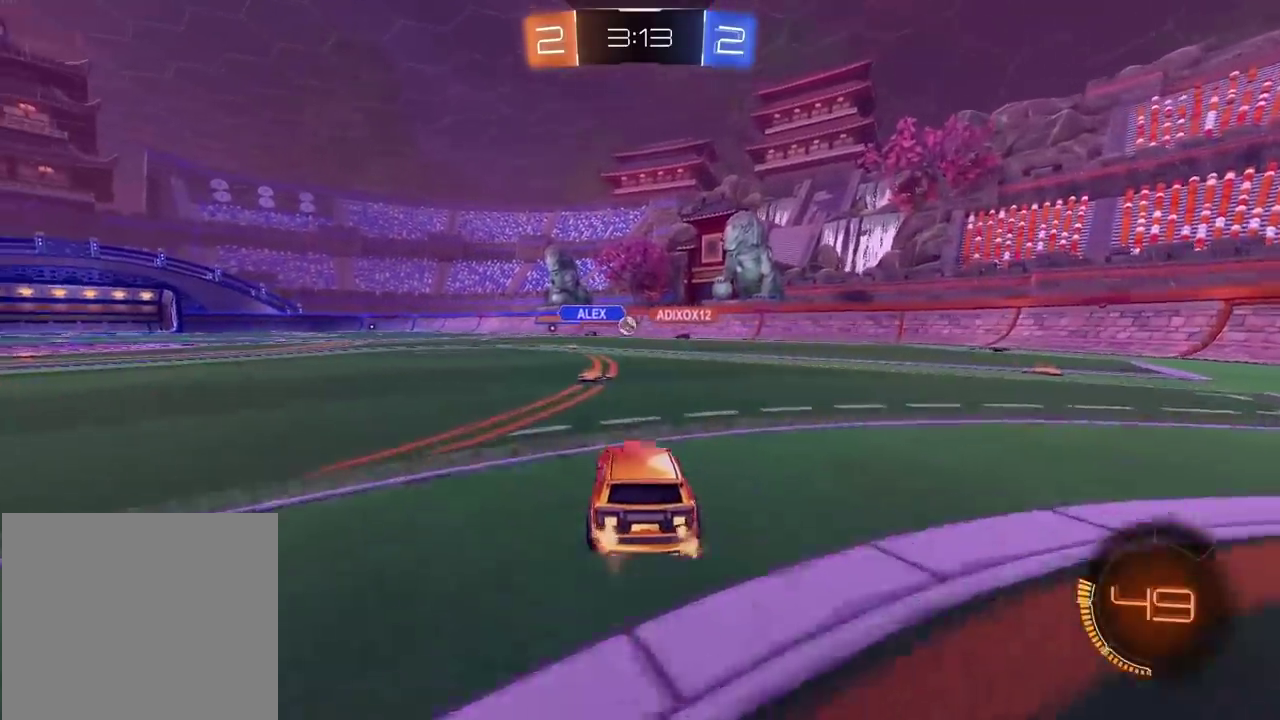
{"buttons": ["R2"], "left_stick": "up", "right_stick": "center", "events": [[333, "left_stick", "up"]]}
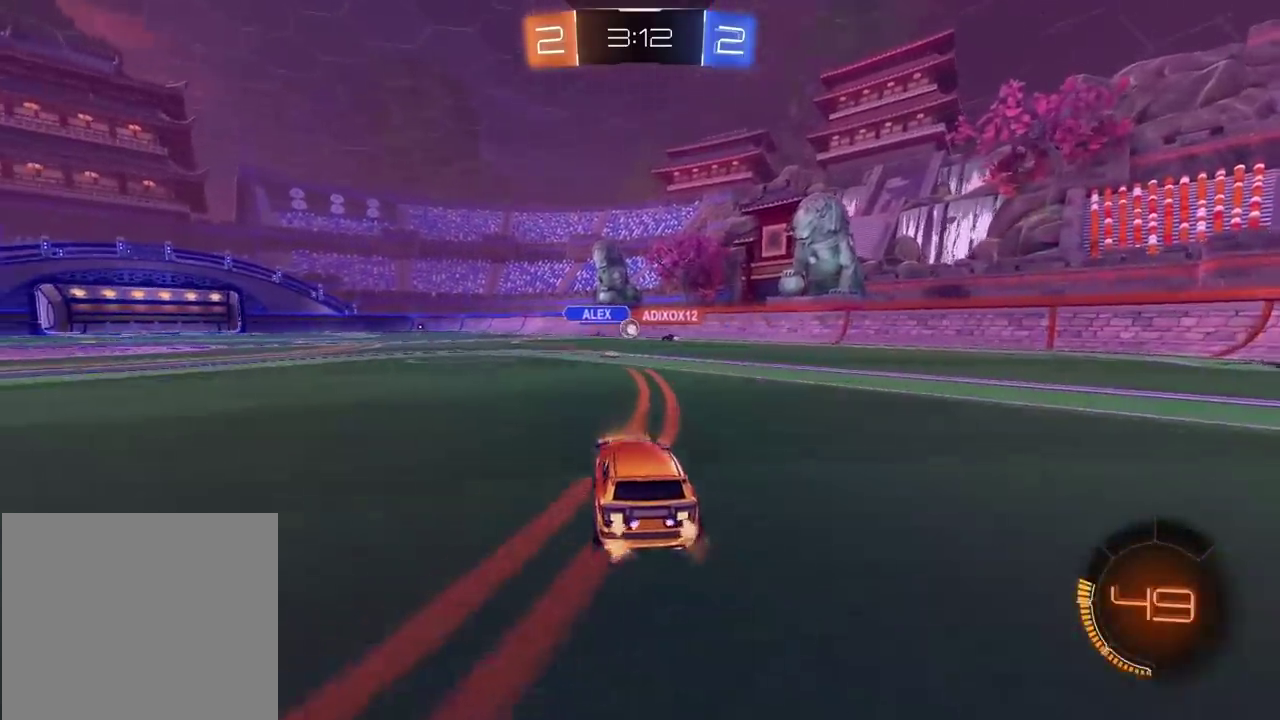
{"buttons": ["R2"], "left_stick": "center", "right_stick": "center", "events": [[250, "left_stick", "center"]]}
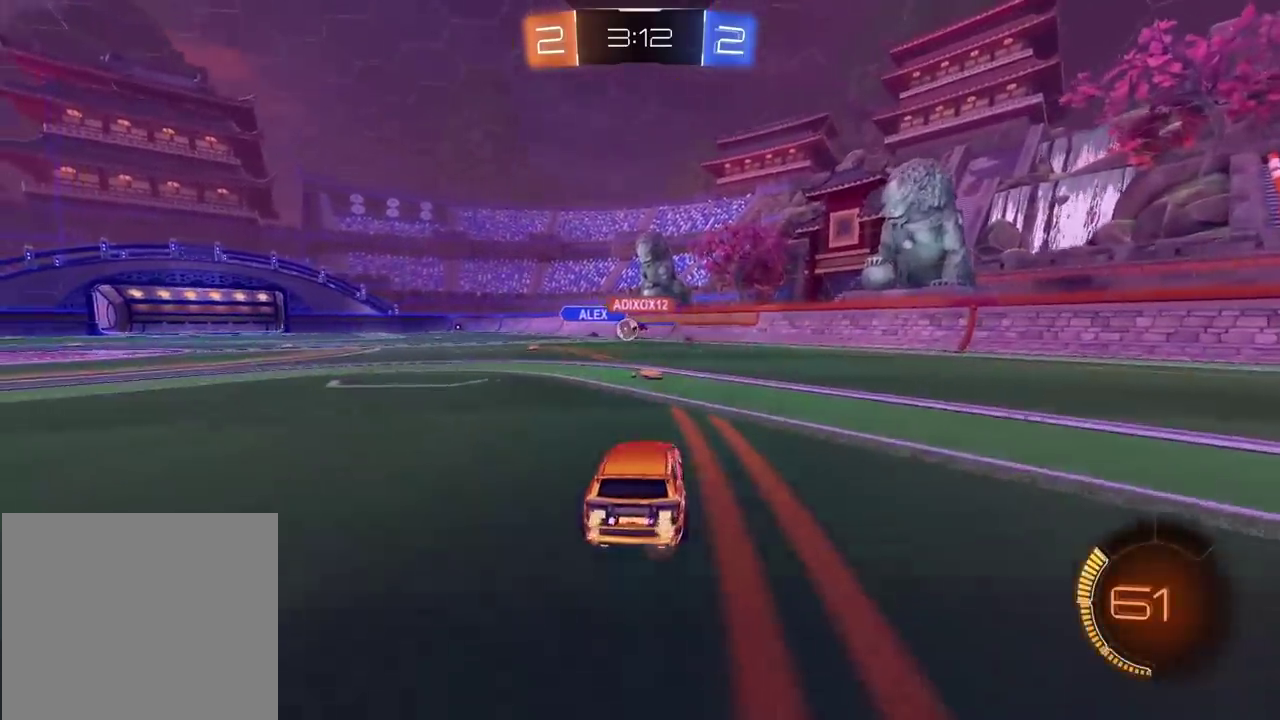
{"buttons": ["R2"], "left_stick": "center", "right_stick": "center", "events": [[267, "left_stick", "left"], [400, "left_stick", "center"]]}
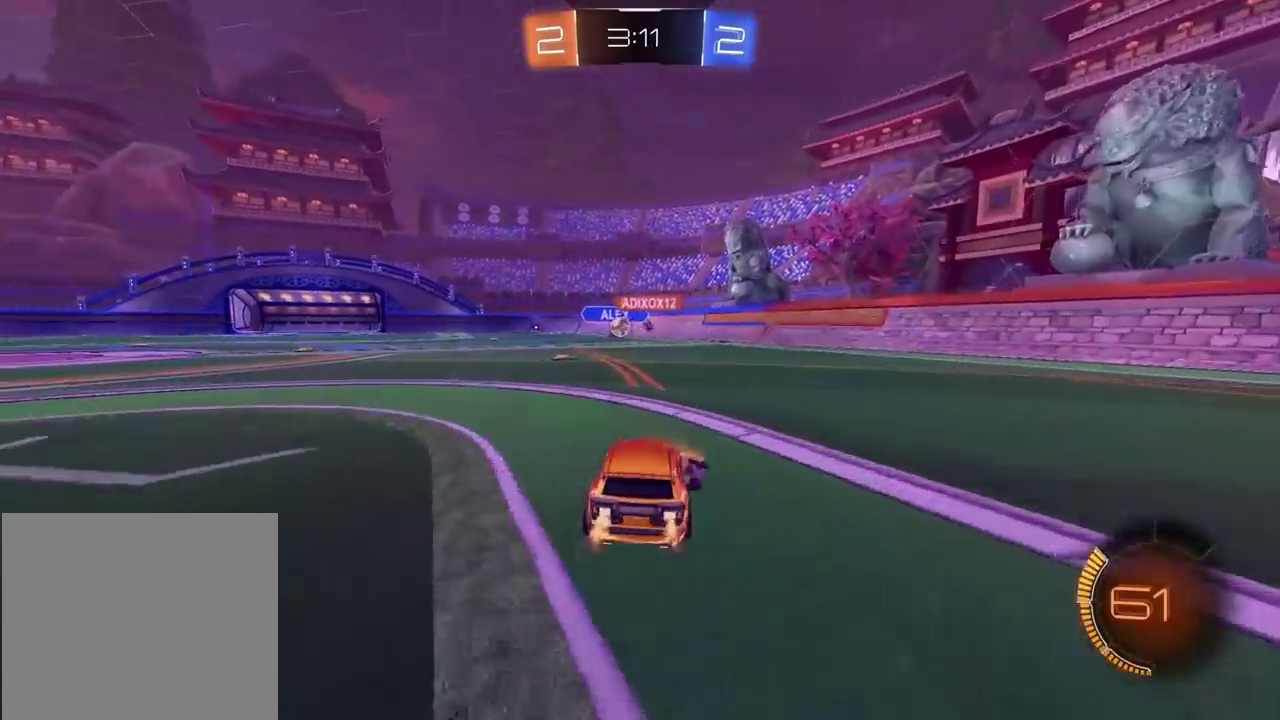
{"buttons": ["R2"], "left_stick": "center", "right_stick": "center", "events": [[117, "left_stick", "left"], [183, "left_stick", "center"]]}
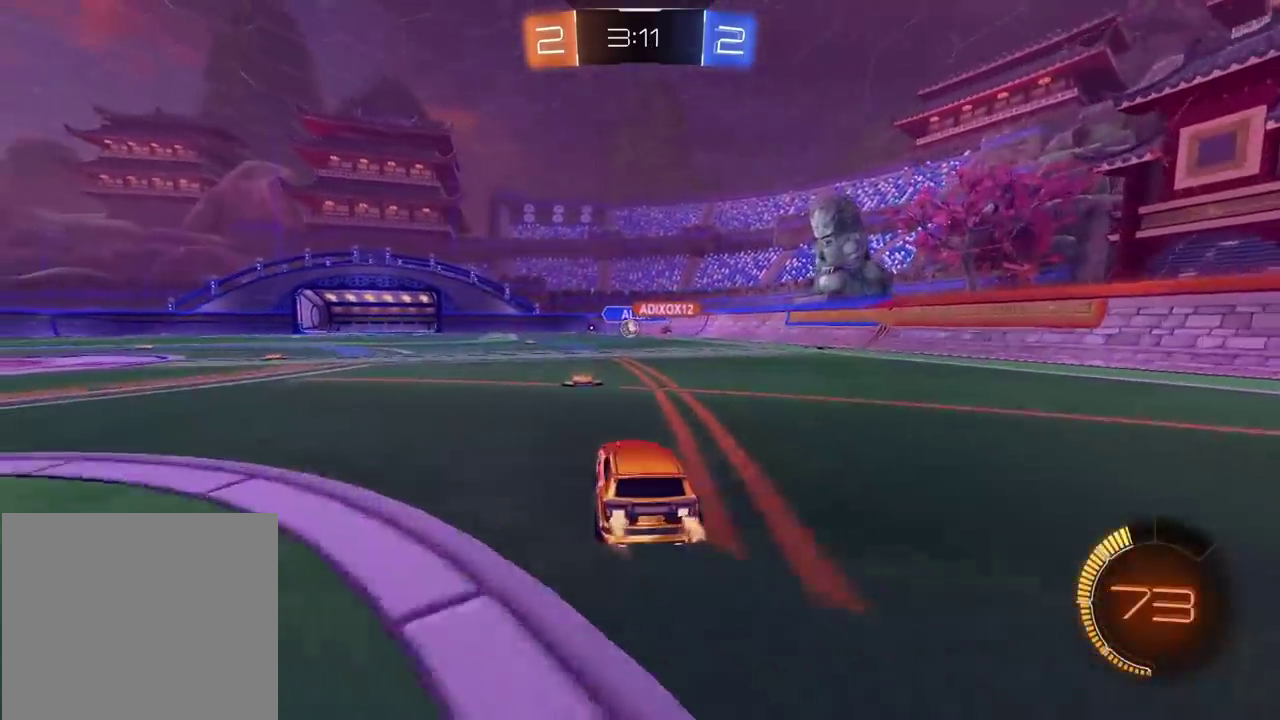
{"buttons": ["CIRCLE", "R2"], "left_stick": "left", "right_stick": "center", "events": [[150, "CIRCLE", "down"], [183, "left_stick", "left"]]}
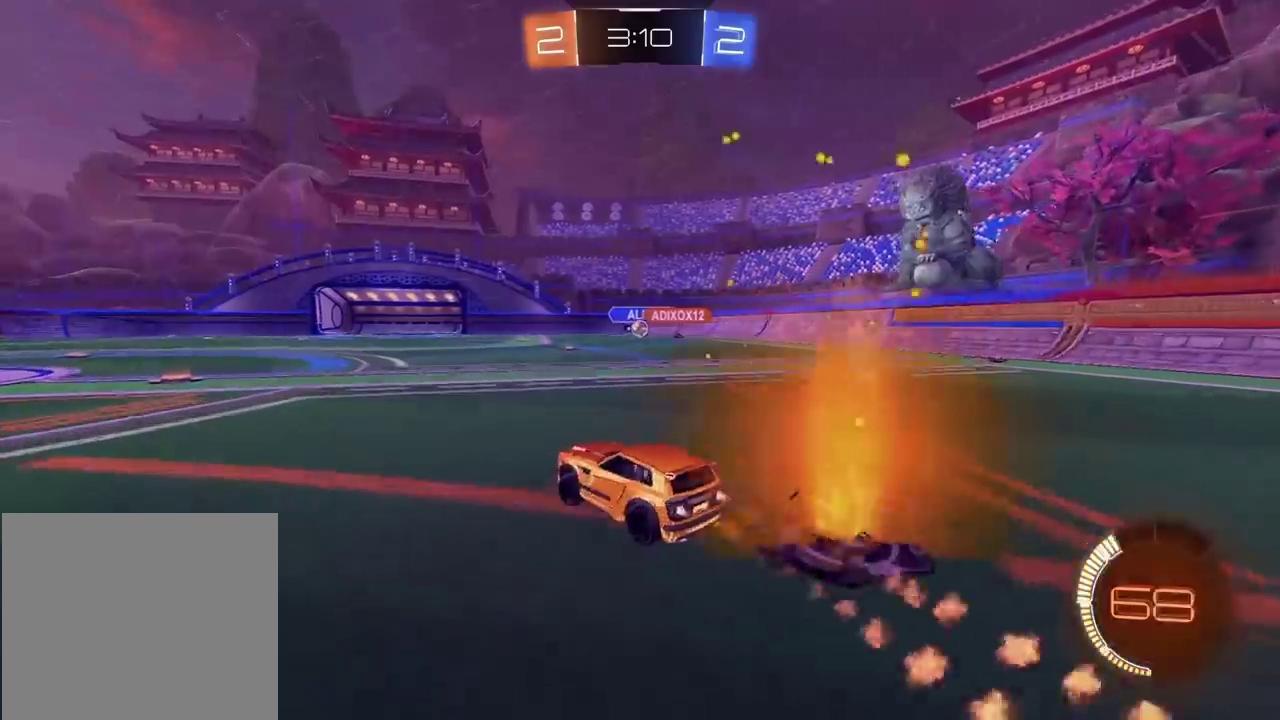
{"buttons": ["R2"], "left_stick": "right", "right_stick": "center", "events": [[150, "left_stick", "center"], [383, "CIRCLE", "up"], [383, "left_stick", "right"]]}
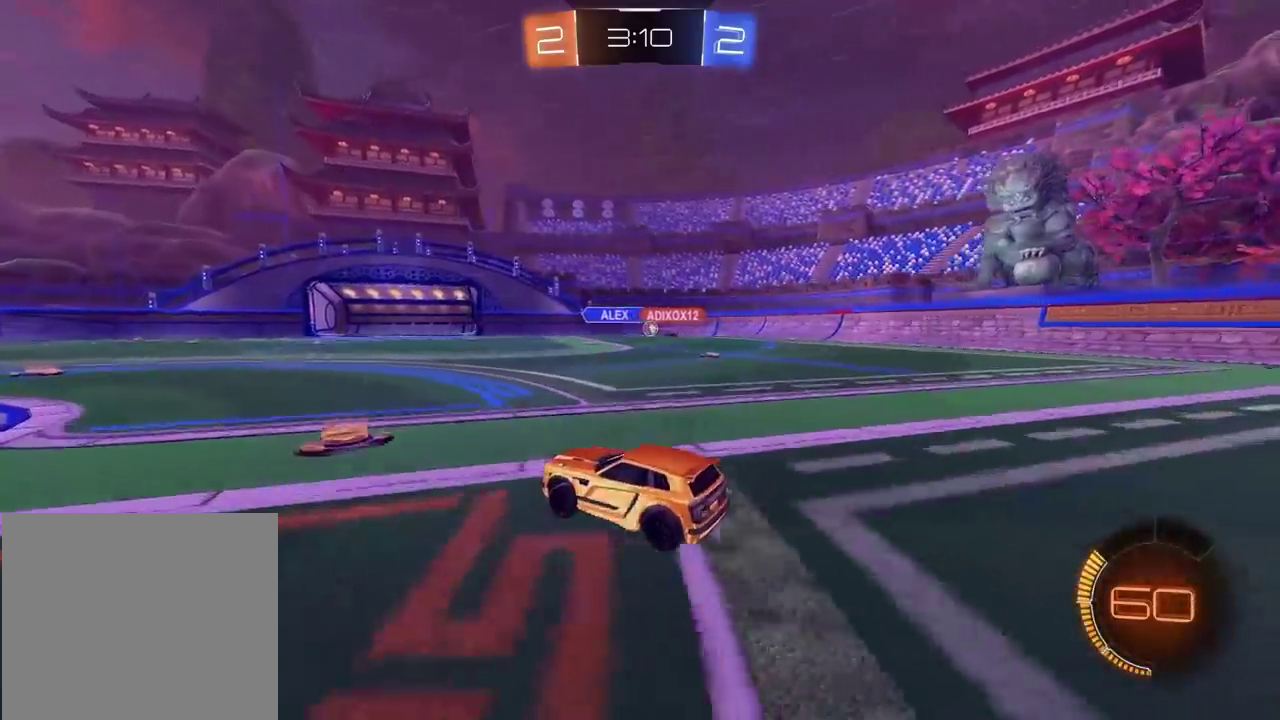
{"buttons": ["R2"], "left_stick": "right", "right_stick": "center", "events": []}
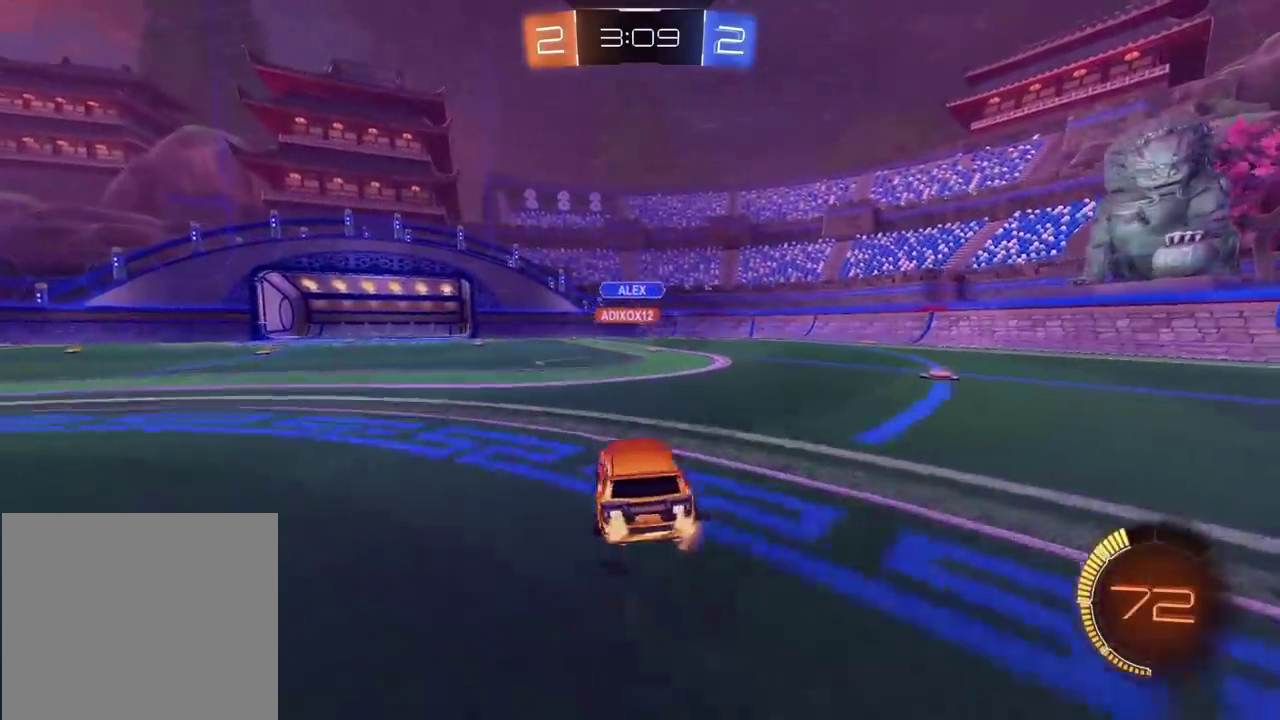
{"buttons": ["R2"], "left_stick": "right", "right_stick": "center", "events": []}
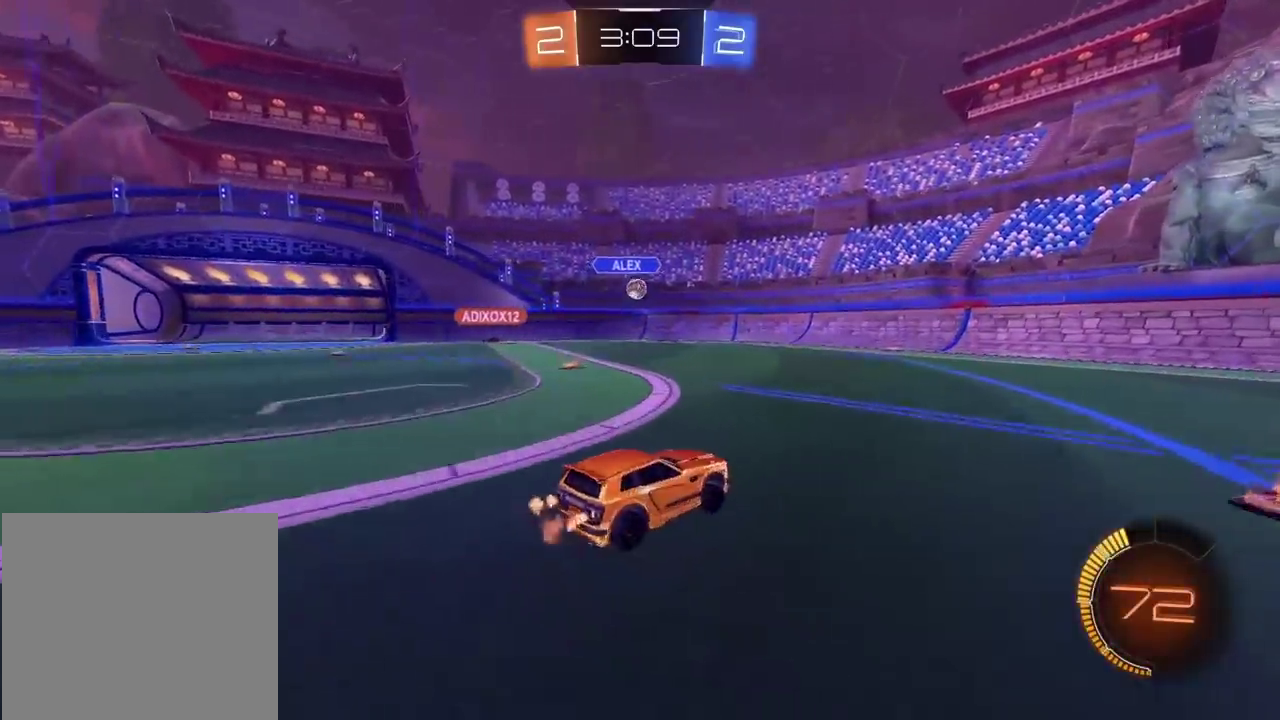
{"buttons": ["R2"], "left_stick": "up", "right_stick": "center", "events": [[167, "left_stick", "down-left"], [300, "left_stick", "center"], [417, "left_stick", "up"]]}
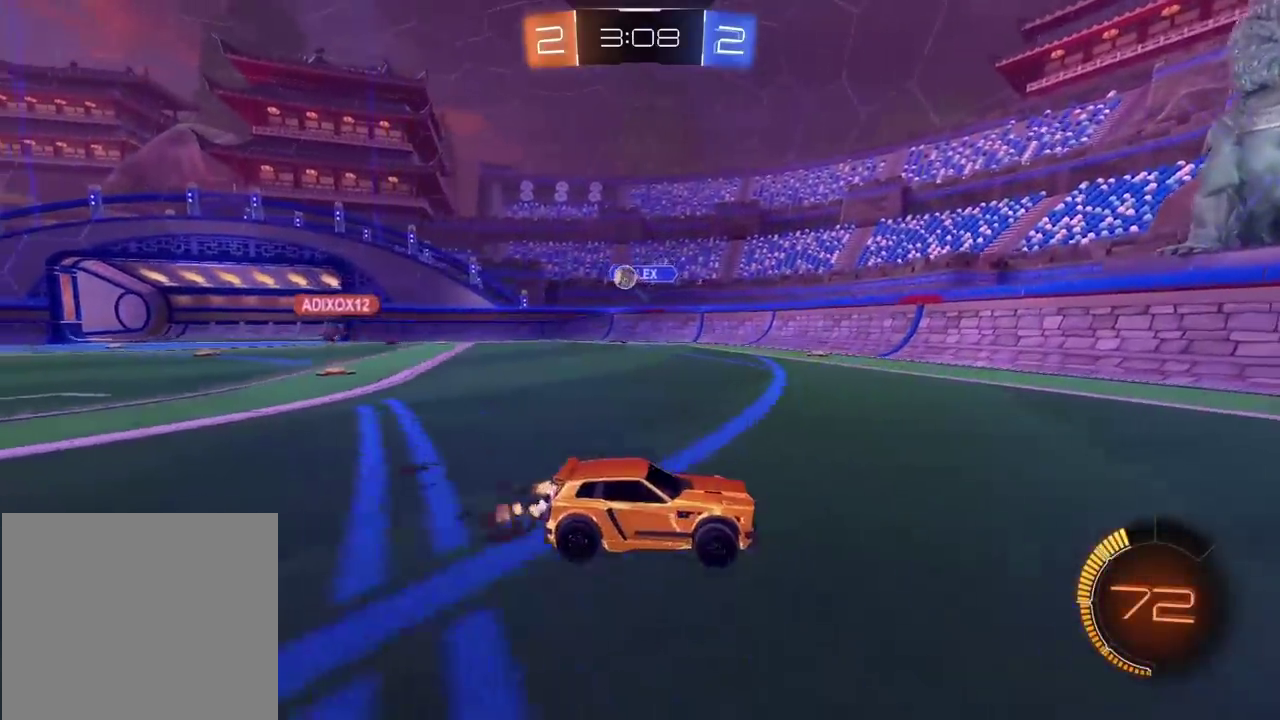
{"buttons": ["R2"], "left_stick": "left", "right_stick": "center", "events": [[100, "left_stick", "center"], [167, "left_stick", "left"]]}
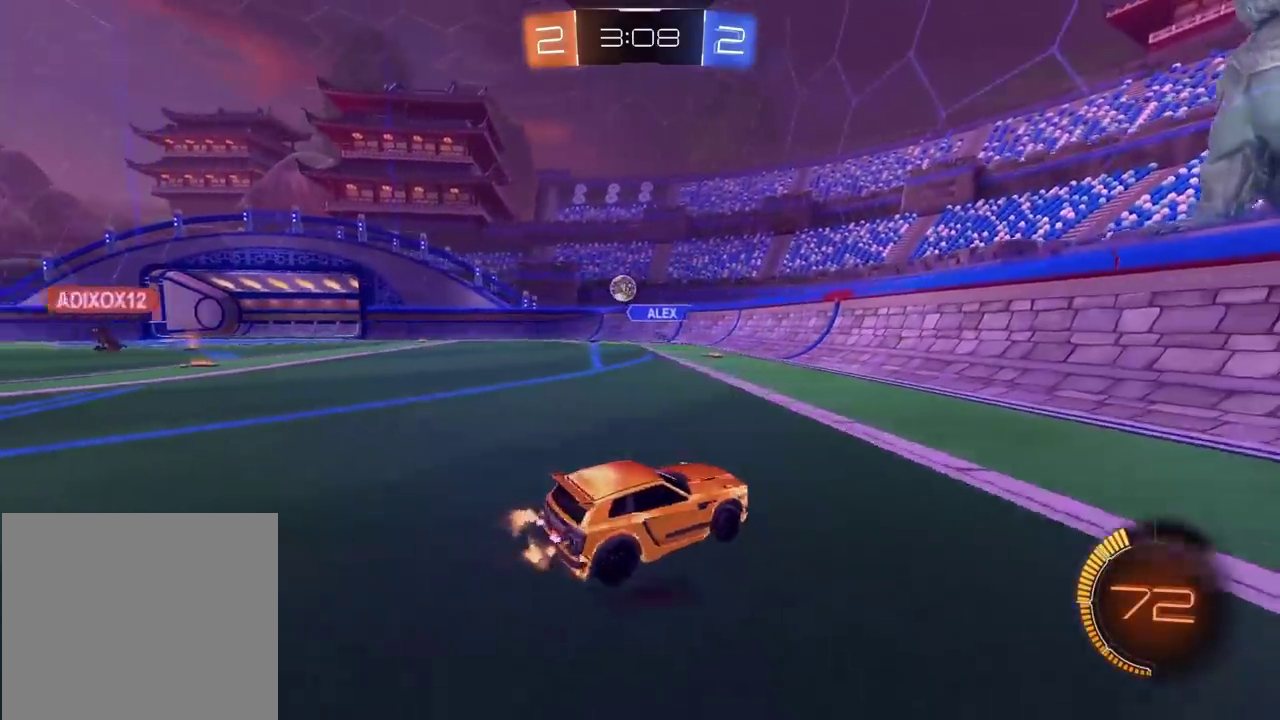
{"buttons": ["R2"], "left_stick": "left", "right_stick": "center", "events": [[333, "left_stick", "center"], [400, "left_stick", "left"]]}
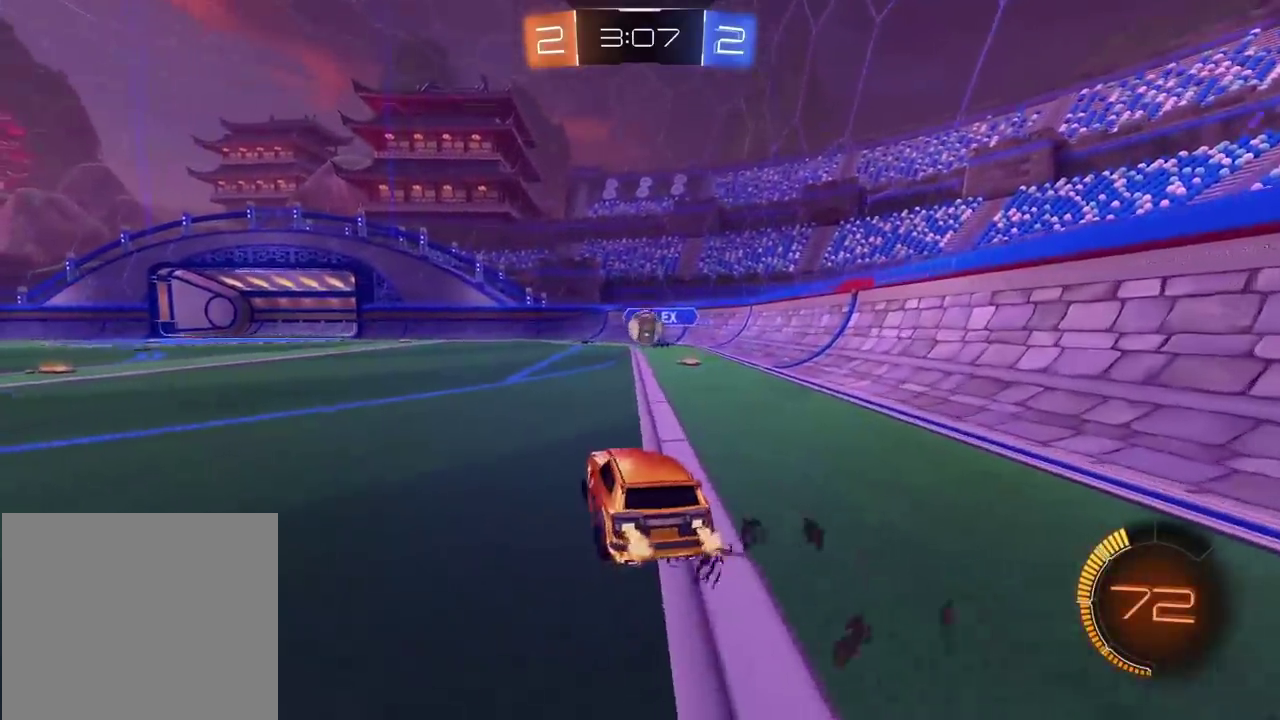
{"buttons": ["R2"], "left_stick": "up-right", "right_stick": "center", "events": [[117, "left_stick", "center"], [300, "CIRCLE", "down"], [367, "CROSS", "down"], [450, "CIRCLE", "up"], [450, "left_stick", "up-right"], [467, "CROSS", "up"]]}
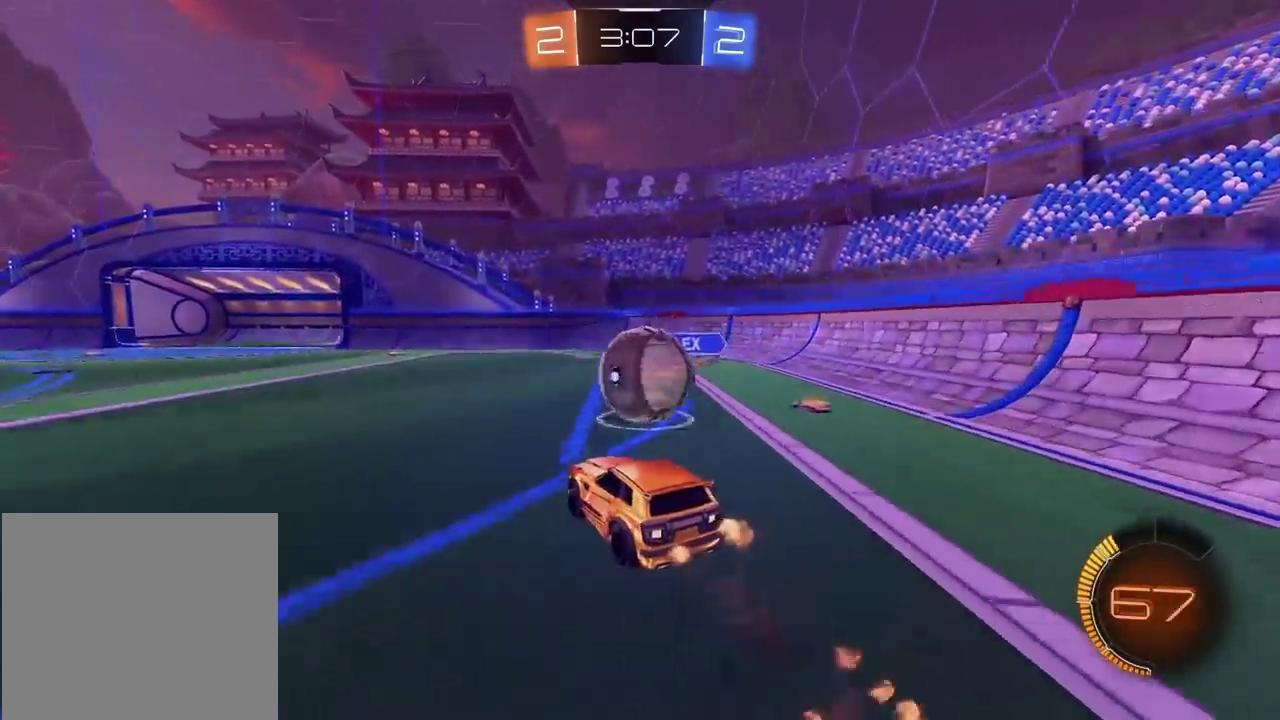
{"buttons": ["L2", "R2"], "left_stick": "down-right", "right_stick": "center", "events": [[50, "CIRCLE", "down"], [67, "CROSS", "down"], [67, "left_stick", "down-left"], [83, "L2", "down"], [233, "left_stick", "up-right"], [283, "left_stick", "right"], [383, "left_stick", "down-right"], [433, "CROSS", "up"], [450, "CIRCLE", "up"]]}
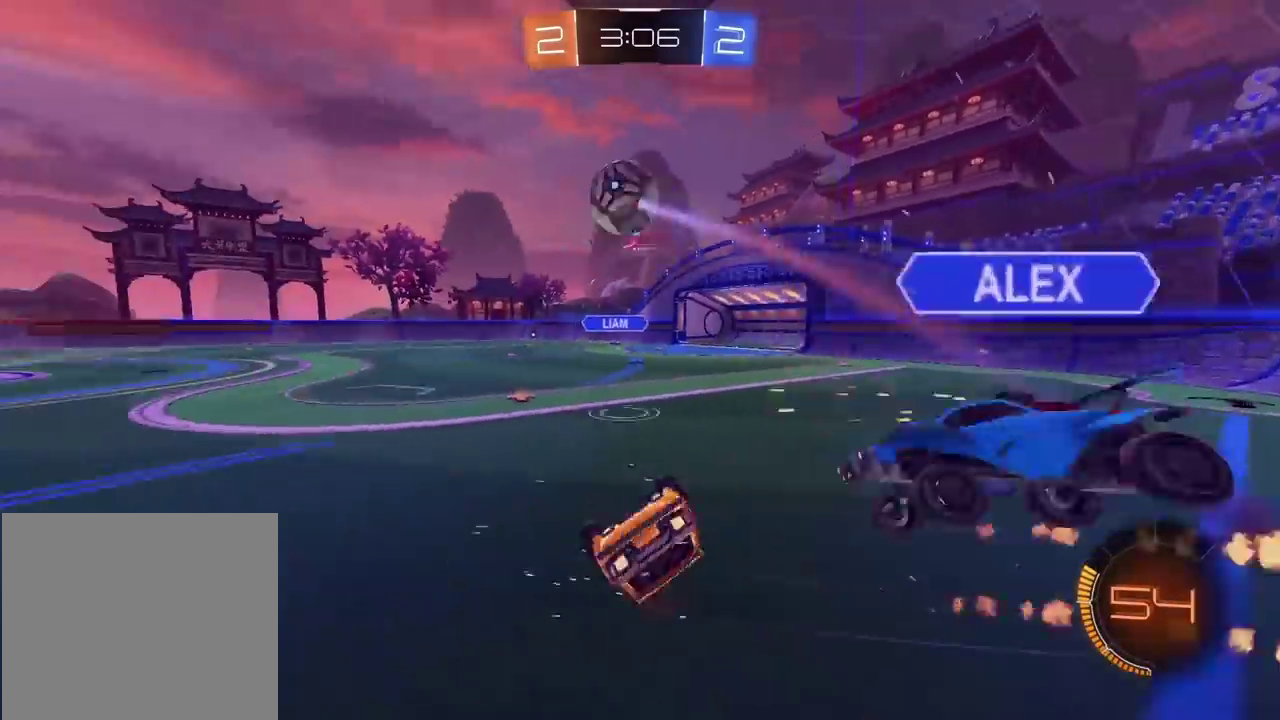
{"buttons": ["R2"], "left_stick": "down-left", "right_stick": "center", "events": [[150, "left_stick", "down"], [400, "left_stick", "down-left"], [450, "L2", "up"]]}
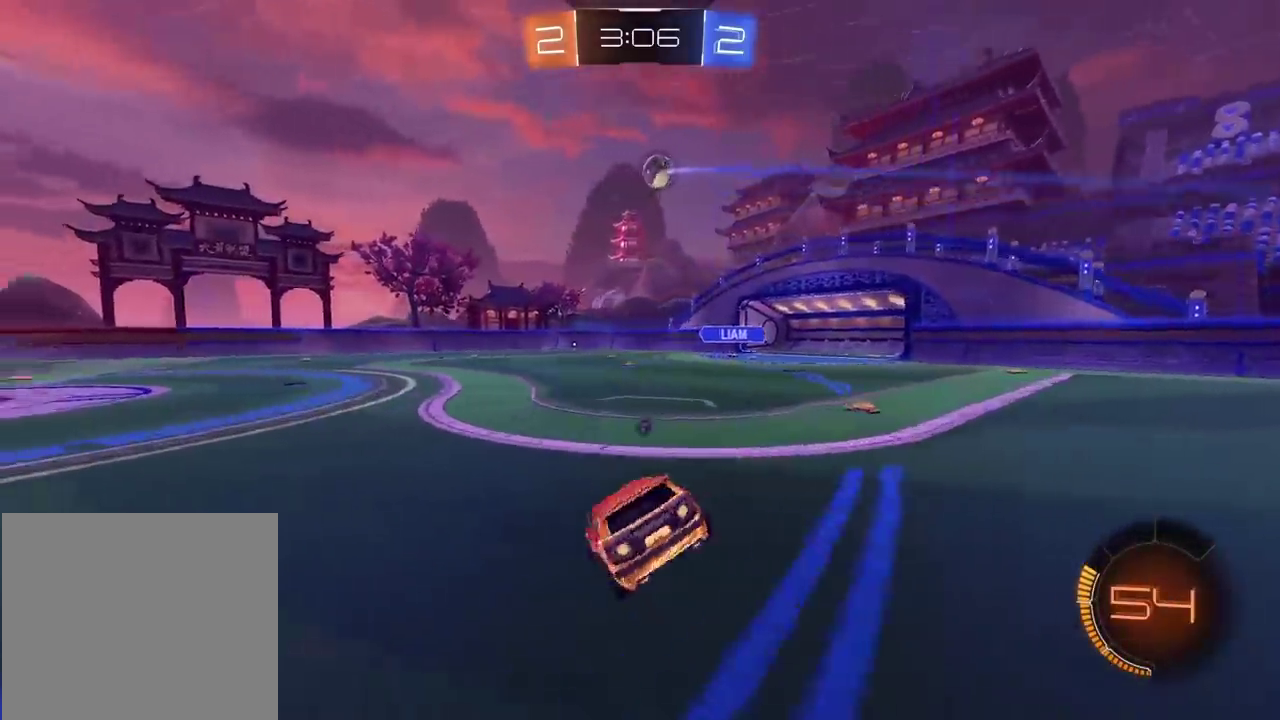
{"buttons": ["R2"], "left_stick": "left", "right_stick": "center", "events": [[17, "TRIANGLE", "down"], [83, "TRIANGLE", "up"], [117, "left_stick", "up-right"], [267, "left_stick", "center"], [433, "left_stick", "left"]]}
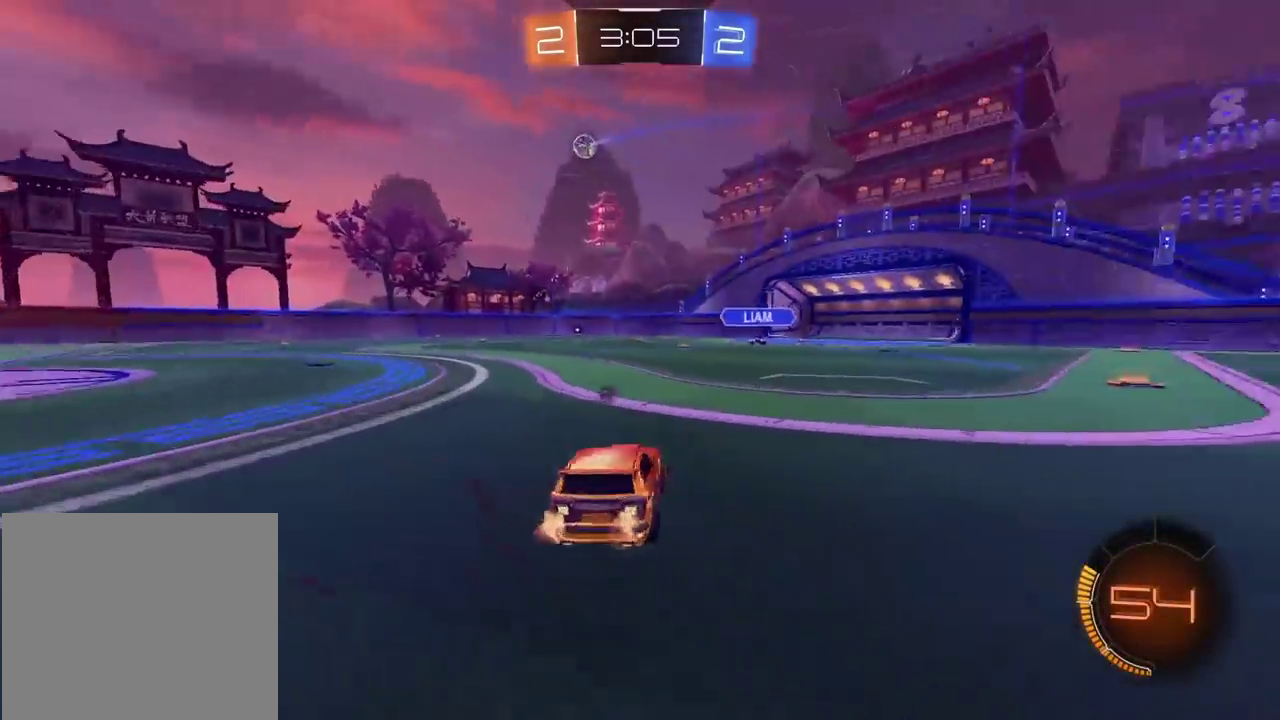
{"buttons": ["R2"], "left_stick": "center", "right_stick": "center", "events": [[150, "TRIANGLE", "down"], [183, "left_stick", "center"], [250, "TRIANGLE", "up"], [300, "left_stick", "left"], [483, "left_stick", "center"]]}
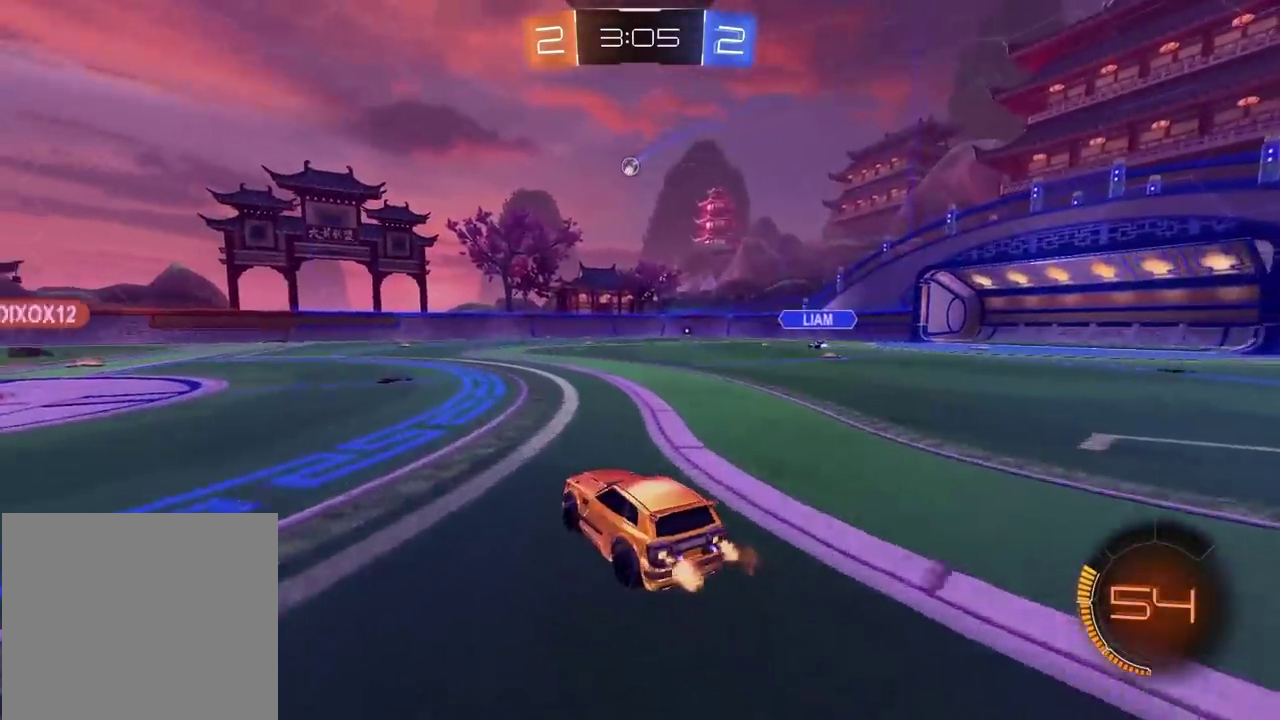
{"buttons": ["R2"], "left_stick": "center", "right_stick": "center", "events": [[150, "left_stick", "up-right"], [217, "left_stick", "center"]]}
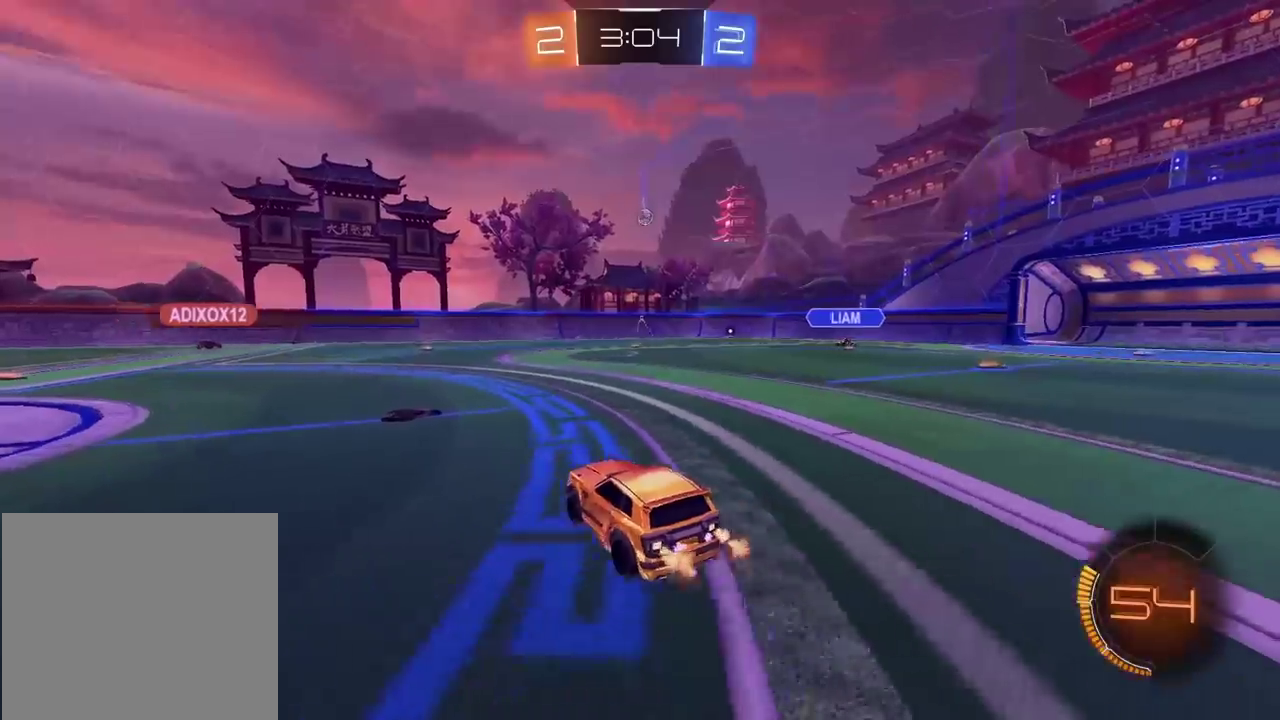
{"buttons": ["R2"], "left_stick": "right", "right_stick": "center", "events": [[450, "left_stick", "right"]]}
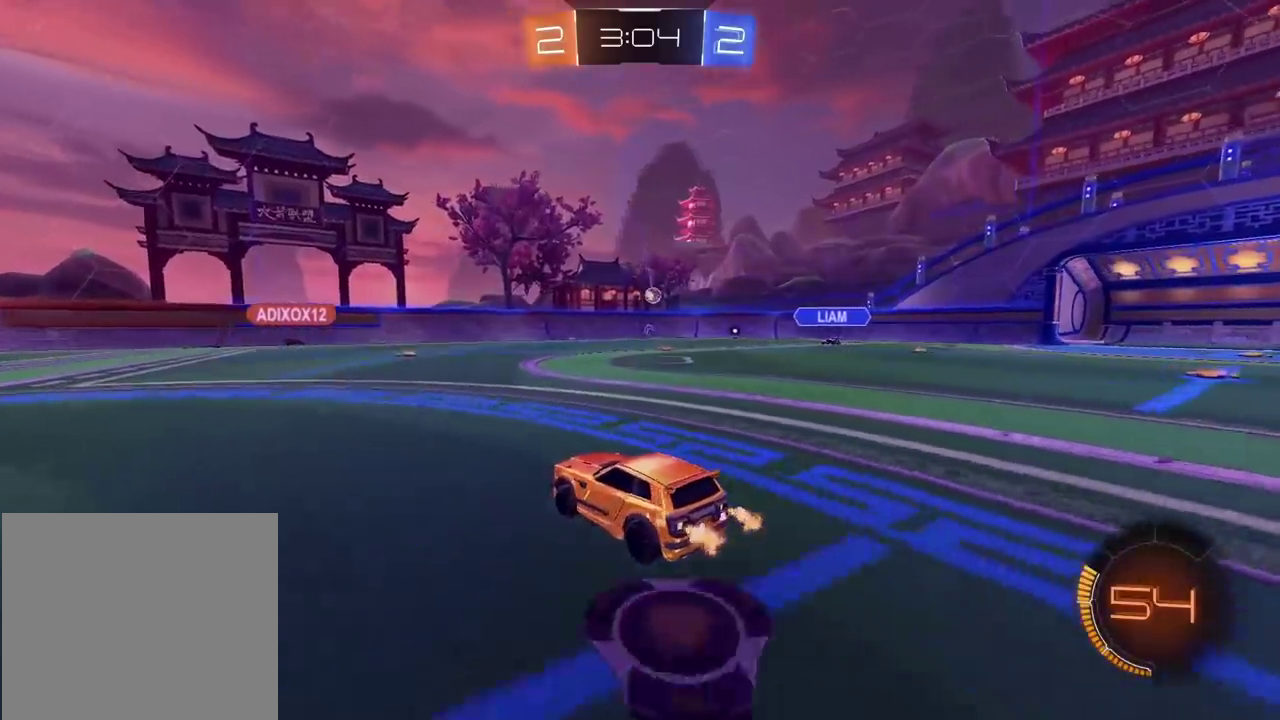
{"buttons": ["R2"], "left_stick": "left", "right_stick": "center", "events": [[50, "left_stick", "center"], [367, "left_stick", "left"]]}
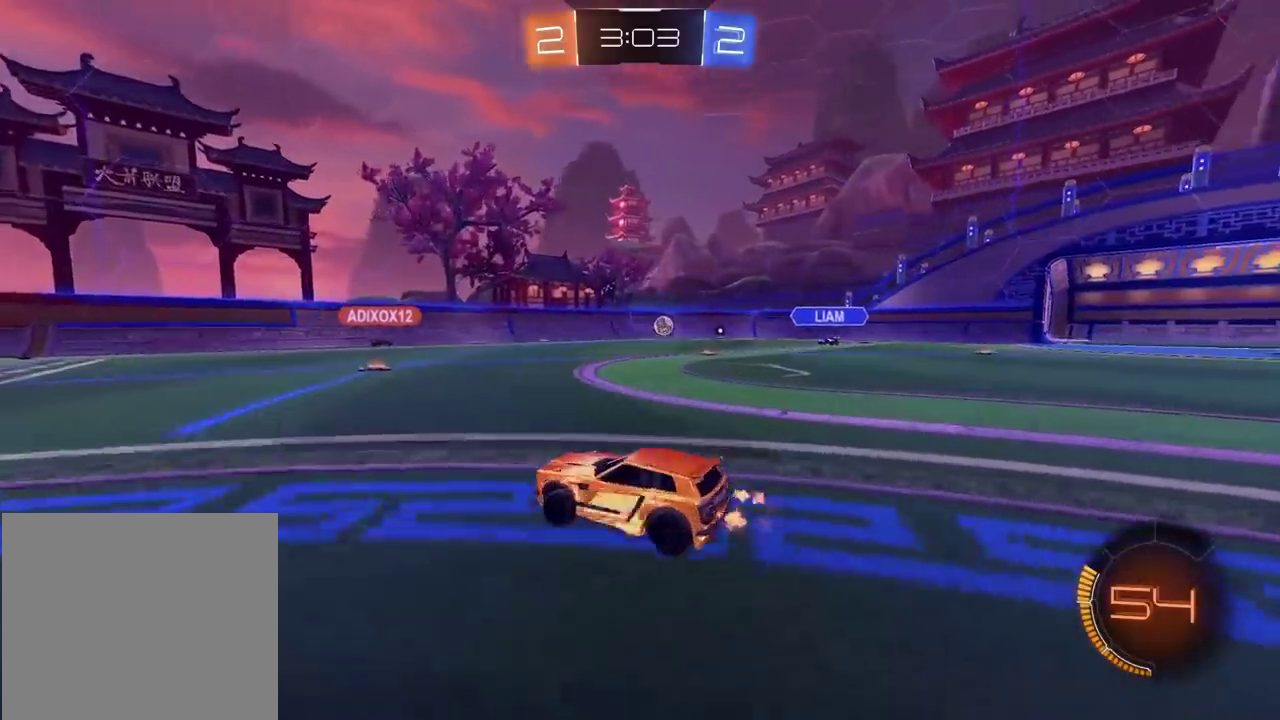
{"buttons": ["R2"], "left_stick": "center", "right_stick": "center", "events": [[233, "left_stick", "center"]]}
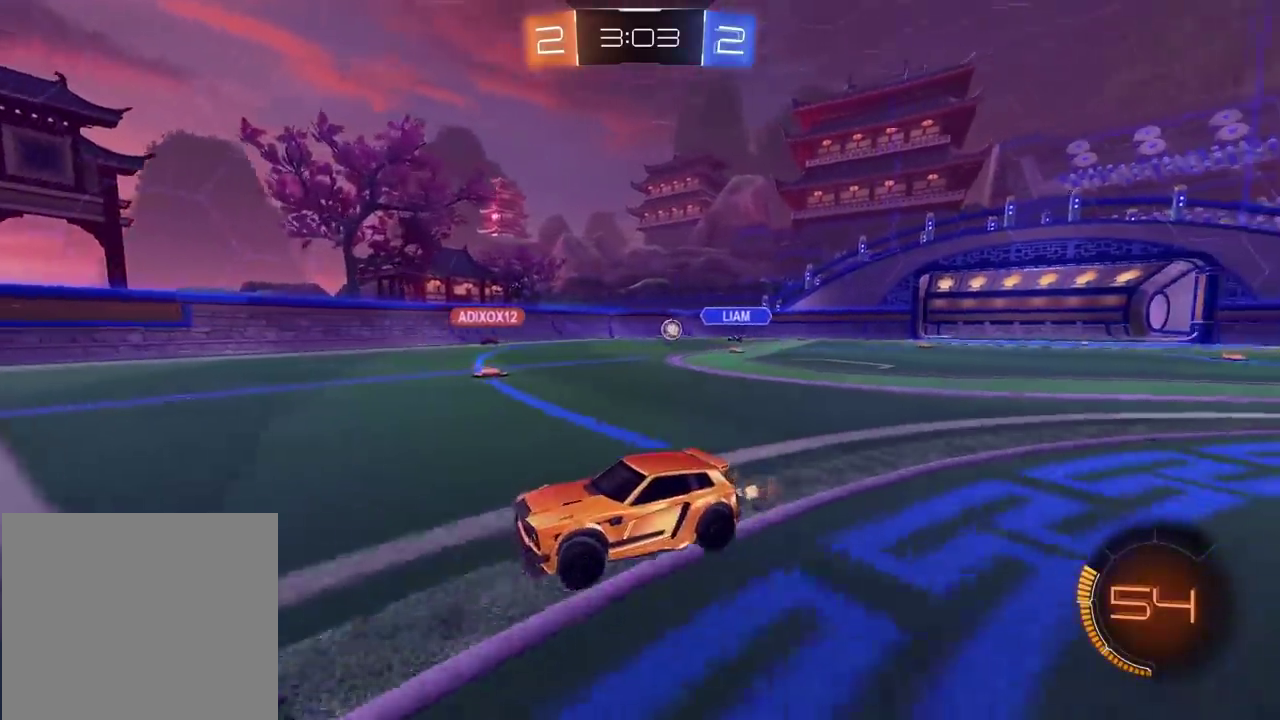
{"buttons": ["R2"], "left_stick": "center", "right_stick": "center", "events": [[100, "left_stick", "right"], [500, "left_stick", "center"]]}
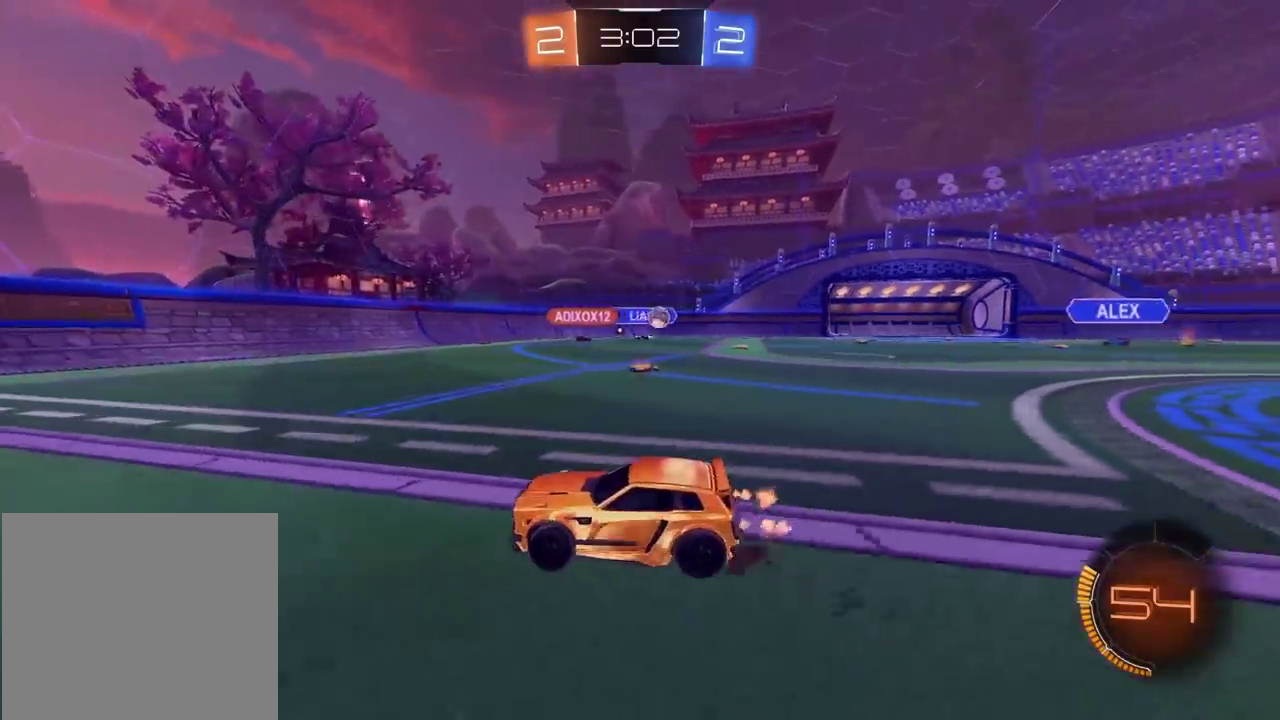
{"buttons": ["R2"], "left_stick": "center", "right_stick": "center", "events": [[283, "left_stick", "down-left"], [467, "left_stick", "center"]]}
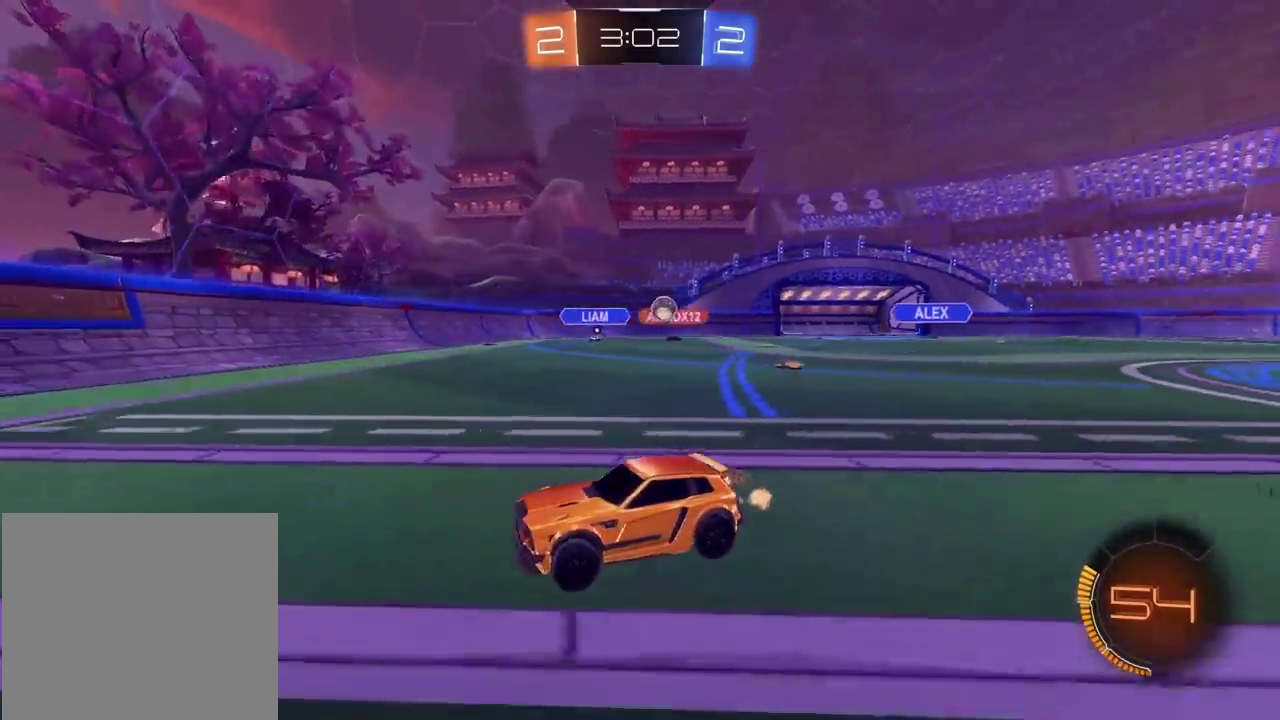
{"buttons": ["R2"], "left_stick": "left", "right_stick": "center", "events": [[100, "left_stick", "left"]]}
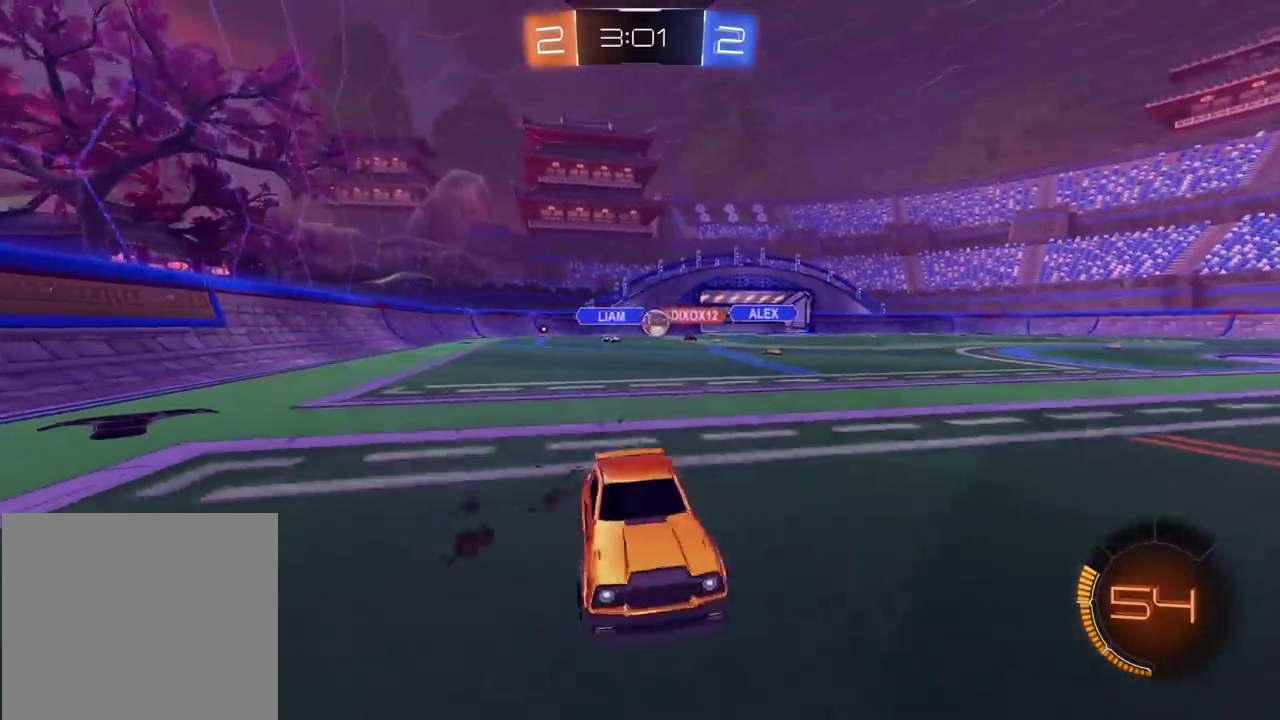
{"buttons": ["R2"], "left_stick": "center", "right_stick": "center", "events": [[417, "left_stick", "center"]]}
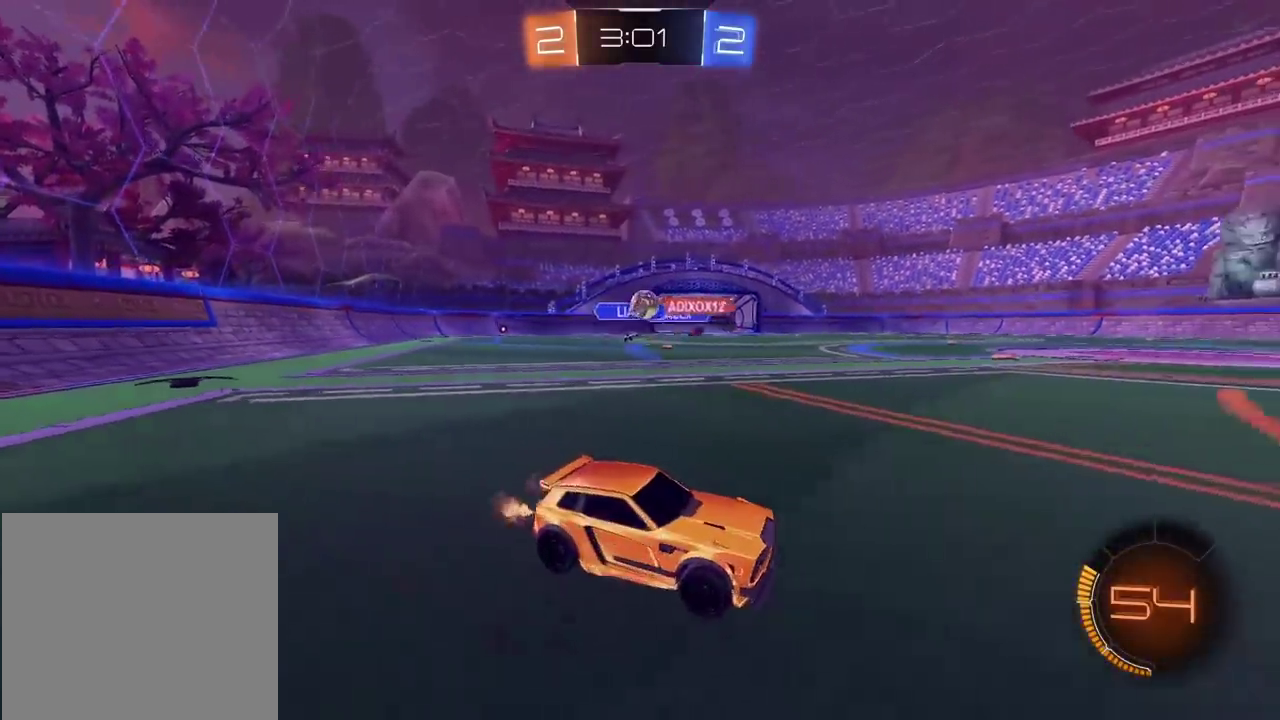
{"buttons": ["CROSS"], "left_stick": "down-left", "right_stick": "center", "events": [[283, "R2", "up"], [383, "CROSS", "down"], [383, "left_stick", "down"], [483, "left_stick", "down-left"]]}